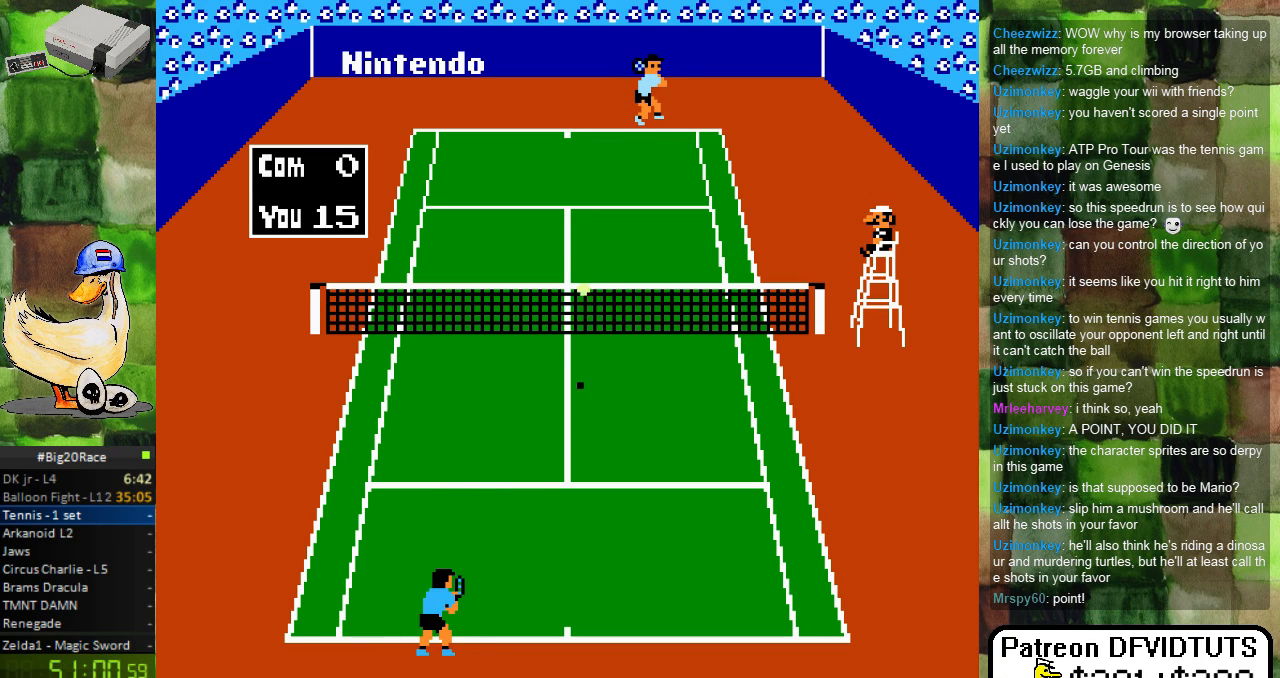
Gameplay with a controller (Nintendo layout); each line is a JSON object with the inputs held at the frame after it. "events" lists button and stick changes between this image and that frame as [ms after this image, input, new state], when the widget could be followed in between. Not read: L3 R3.
{"buttons": [], "events": [[233, "DPAD_RIGHT", "down"], [467, "DPAD_RIGHT", "up"]]}
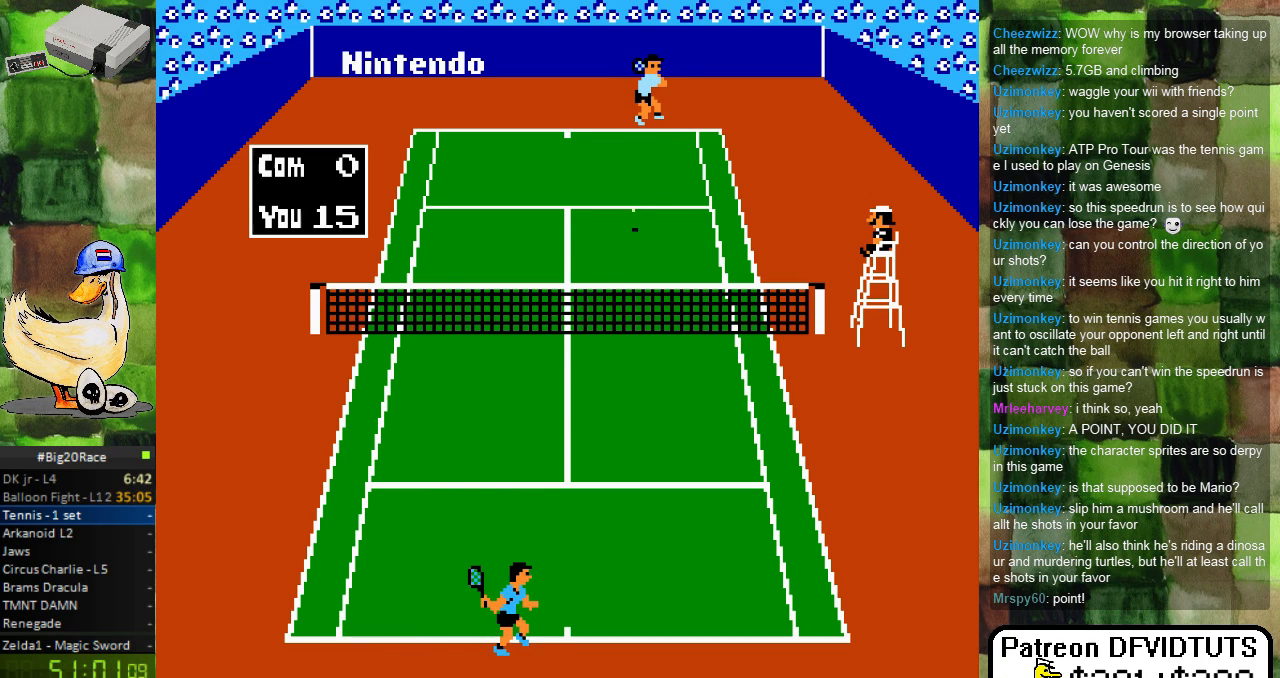
{"buttons": [], "events": []}
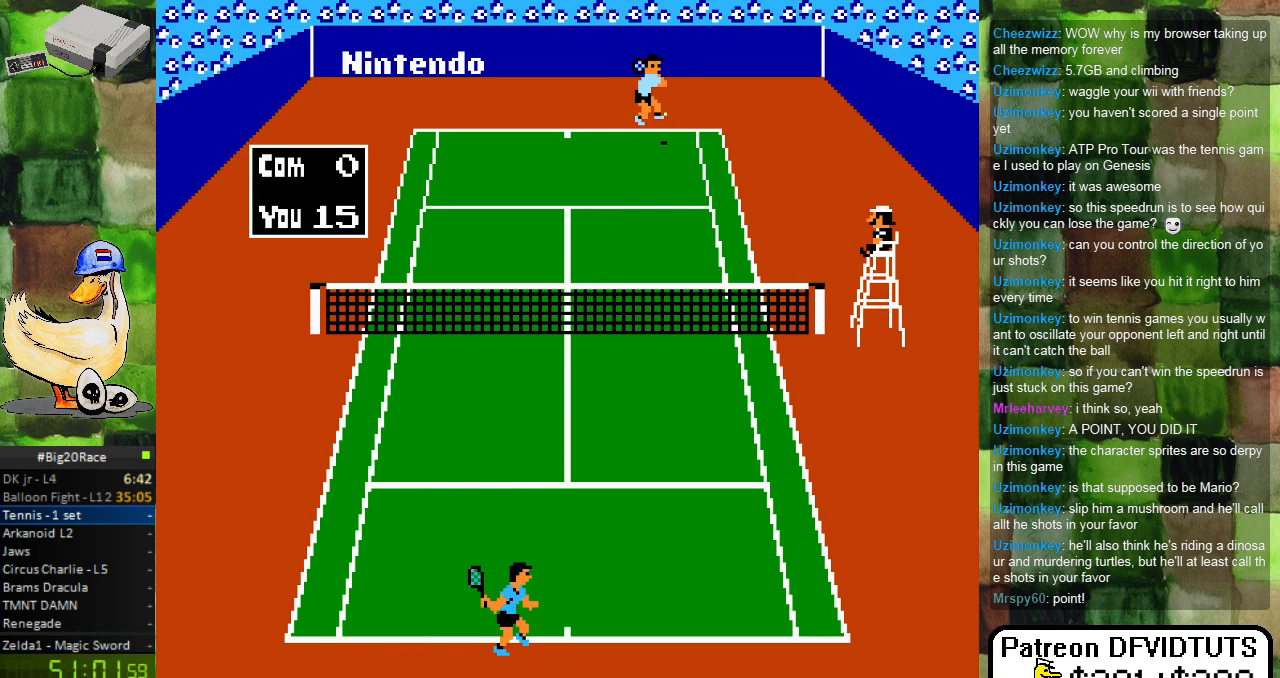
{"buttons": [], "events": []}
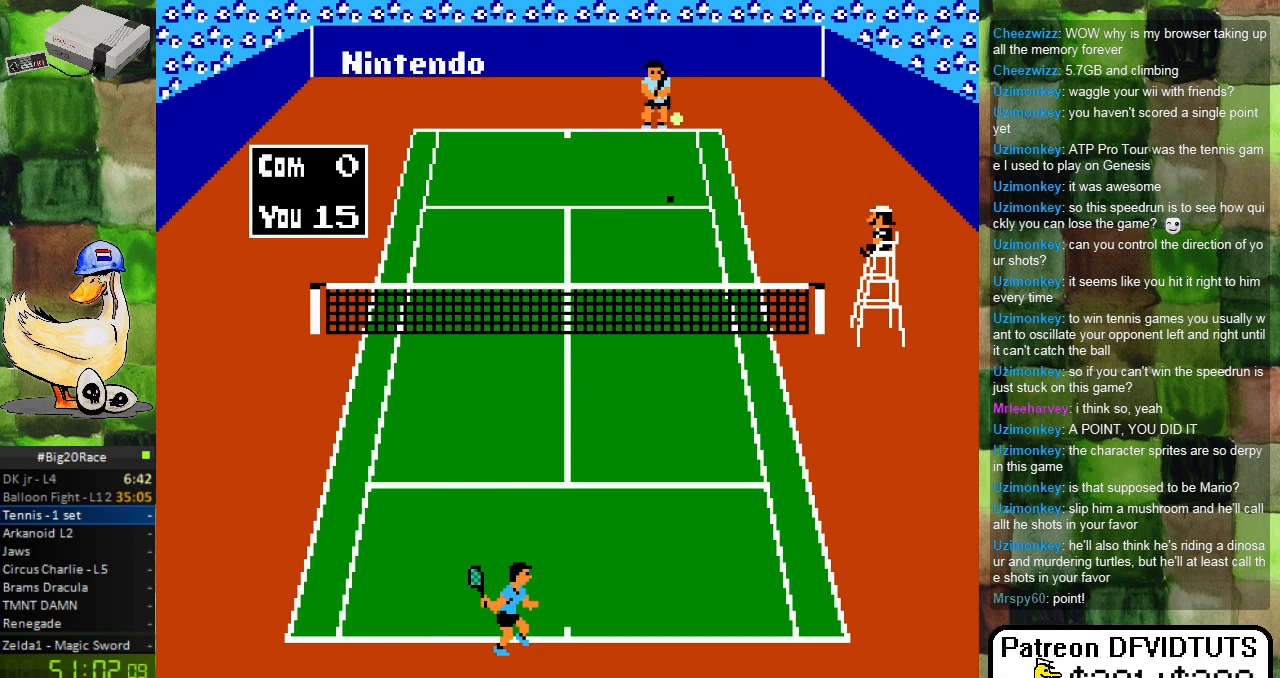
{"buttons": [], "events": [[183, "DPAD_RIGHT", "down"], [500, "DPAD_RIGHT", "up"]]}
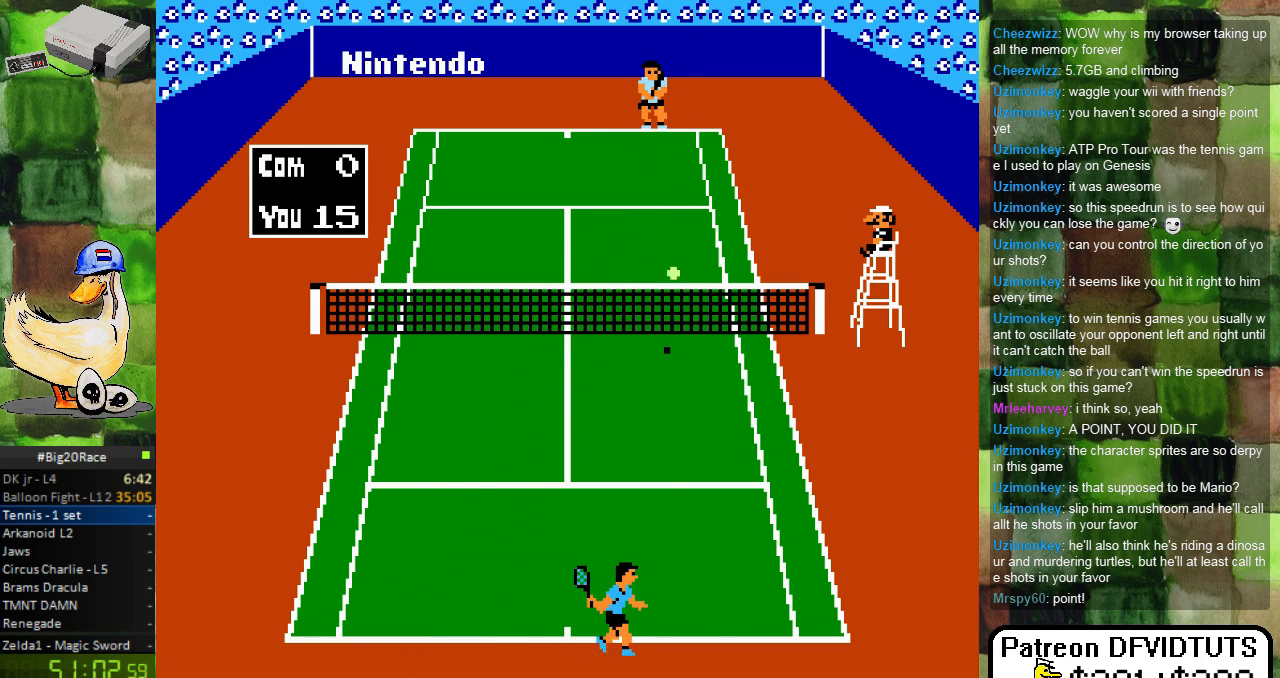
{"buttons": ["A"], "events": [[483, "A", "down"]]}
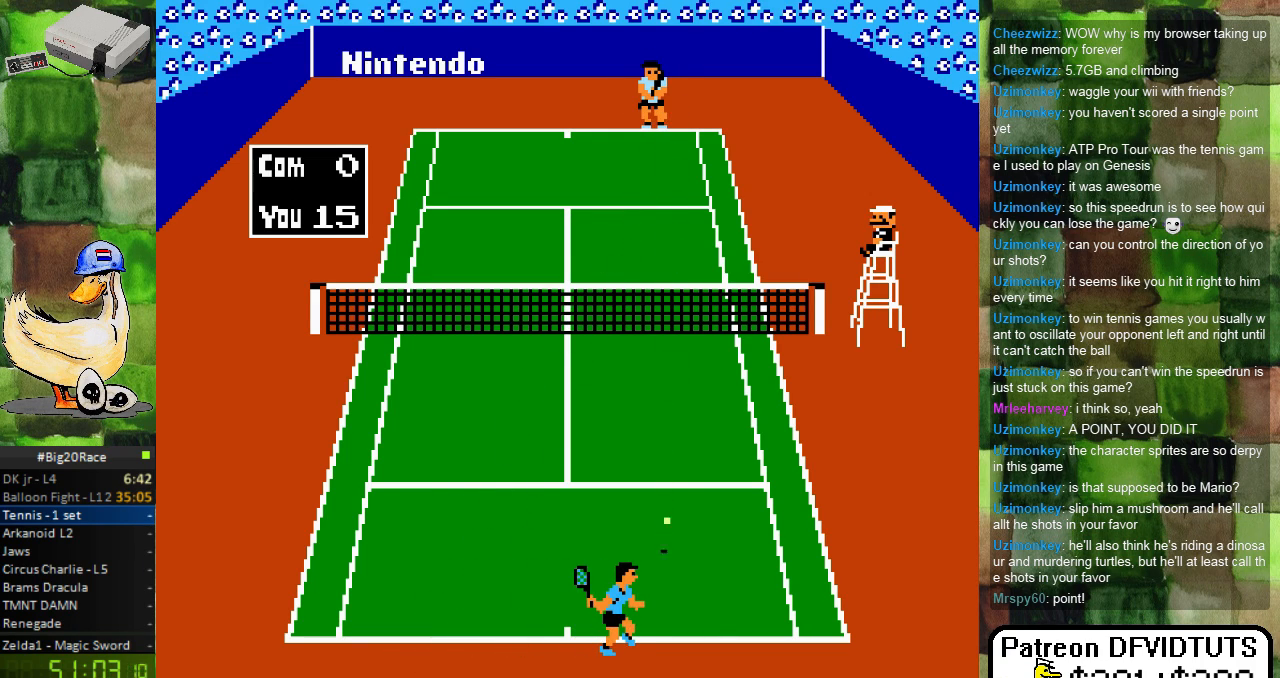
{"buttons": [], "events": [[150, "A", "up"]]}
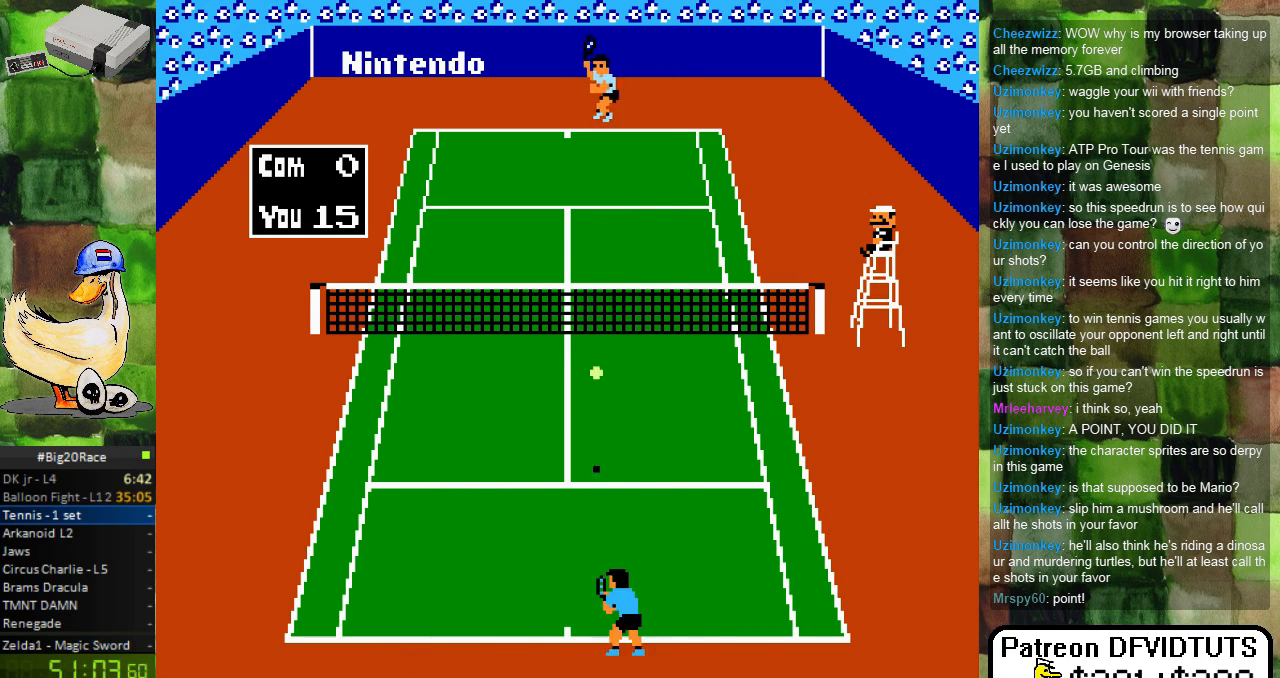
{"buttons": ["DPAD_LEFT"], "events": [[83, "DPAD_LEFT", "down"], [267, "DPAD_LEFT", "up"], [417, "DPAD_LEFT", "down"]]}
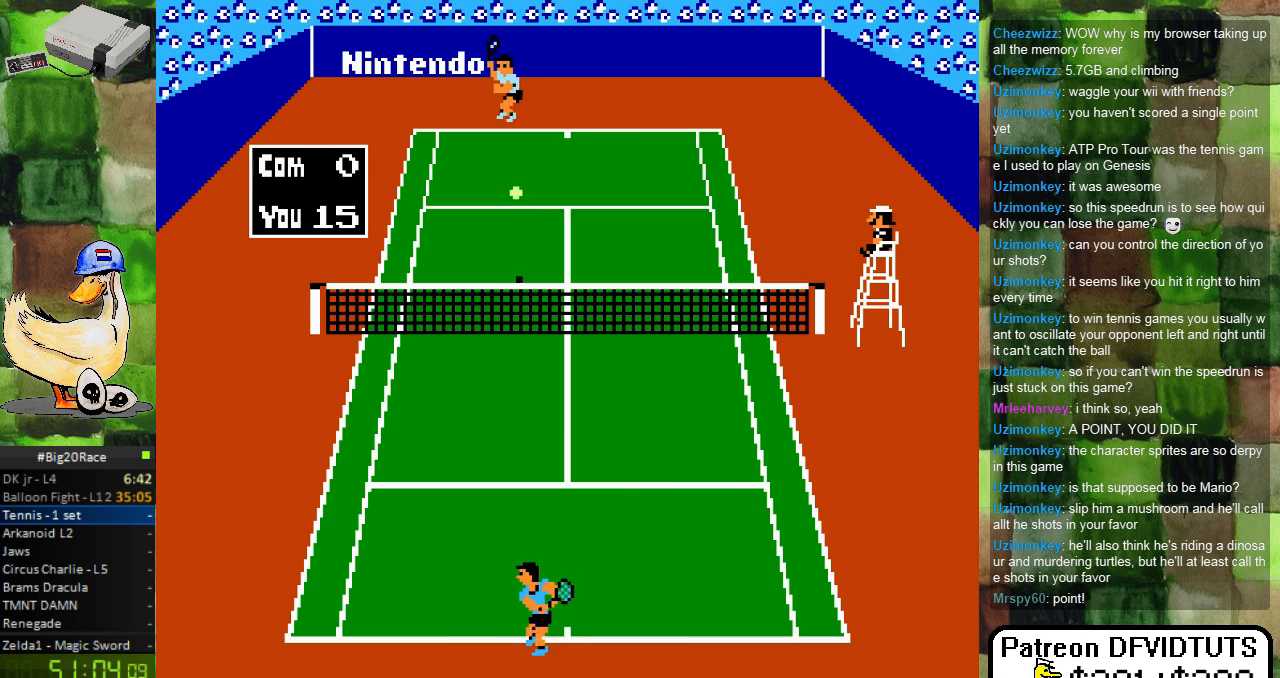
{"buttons": ["DPAD_LEFT"], "events": [[50, "DPAD_LEFT", "up"], [183, "DPAD_LEFT", "down"], [300, "DPAD_LEFT", "up"], [450, "DPAD_LEFT", "down"]]}
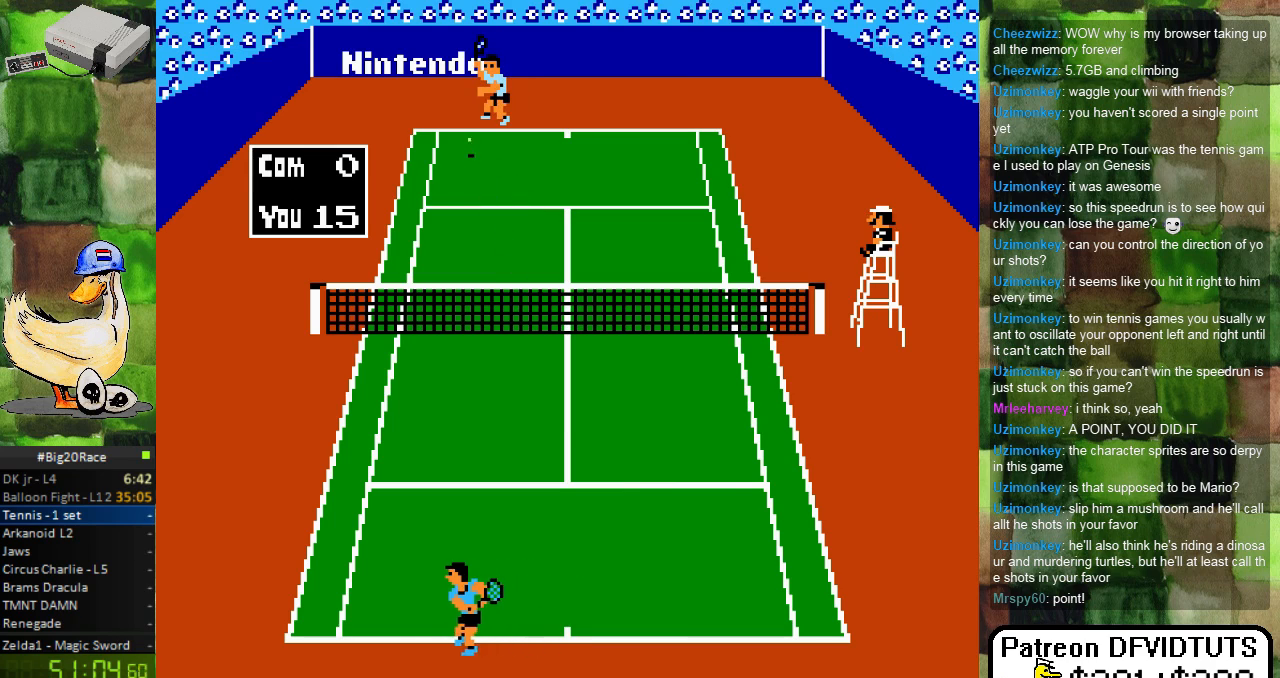
{"buttons": [], "events": [[50, "DPAD_LEFT", "up"], [300, "DPAD_RIGHT", "down"], [383, "DPAD_RIGHT", "up"]]}
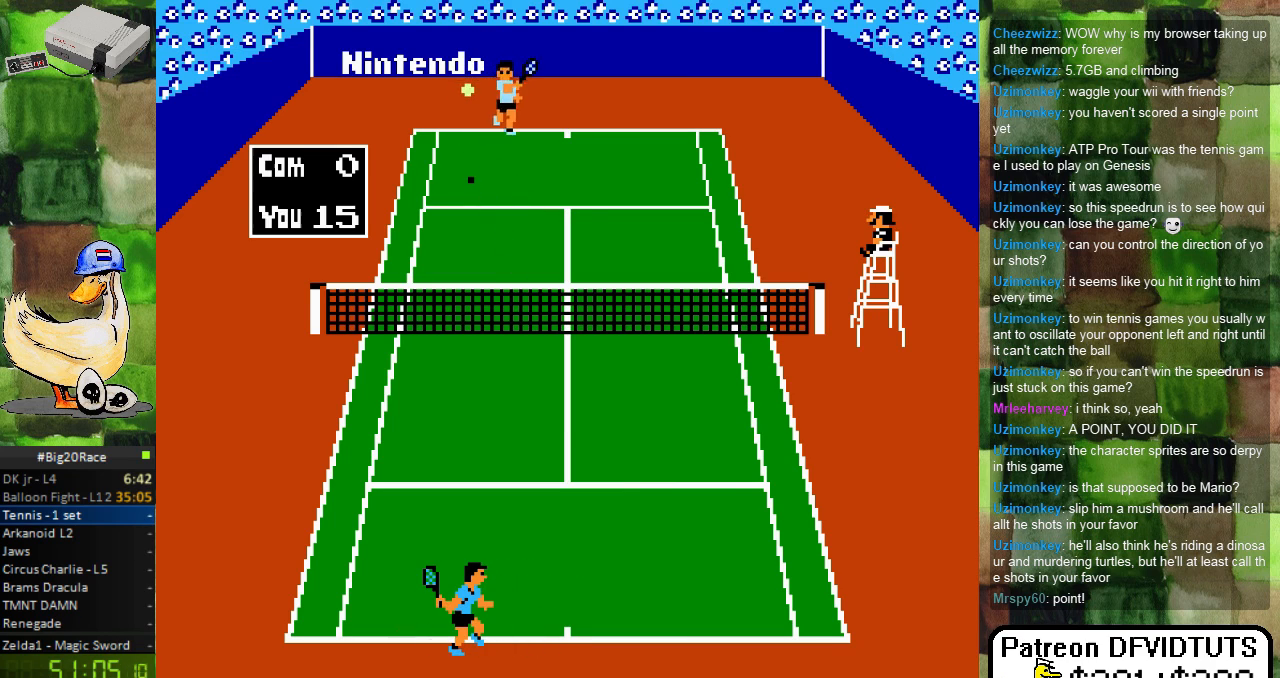
{"buttons": ["DPAD_RIGHT"], "events": [[433, "DPAD_RIGHT", "down"]]}
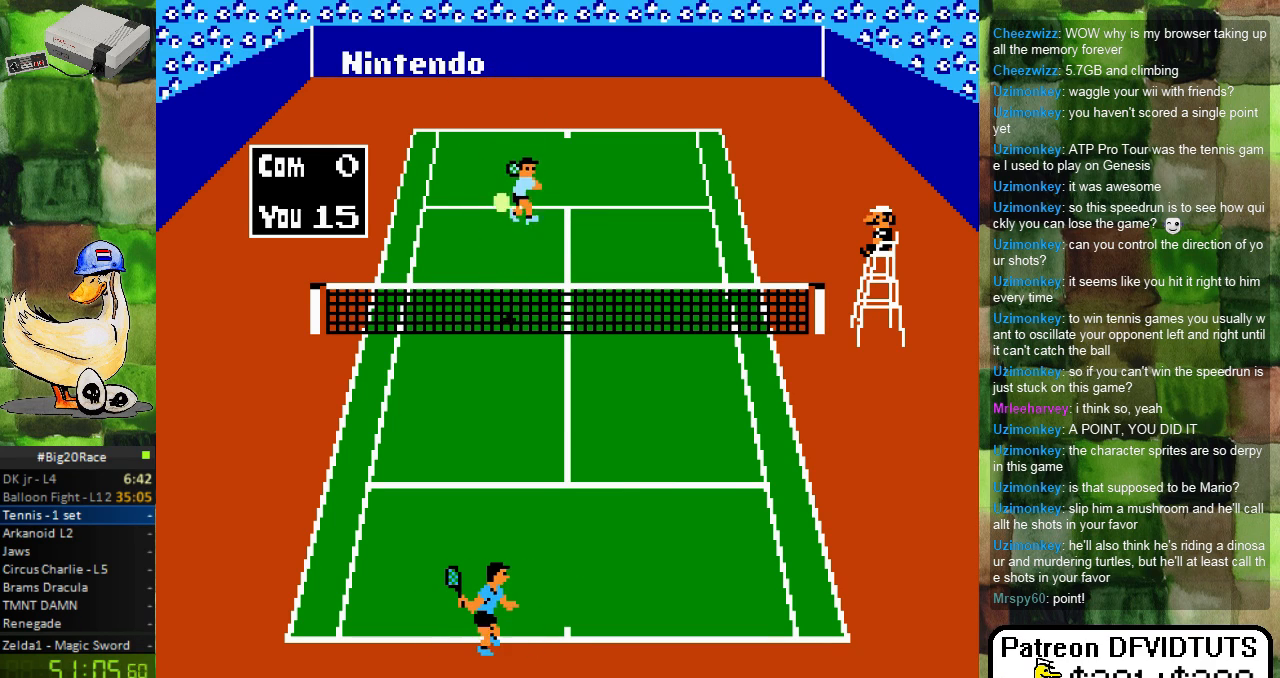
{"buttons": [], "events": [[33, "DPAD_RIGHT", "up"], [333, "DPAD_RIGHT", "down"], [417, "DPAD_RIGHT", "up"]]}
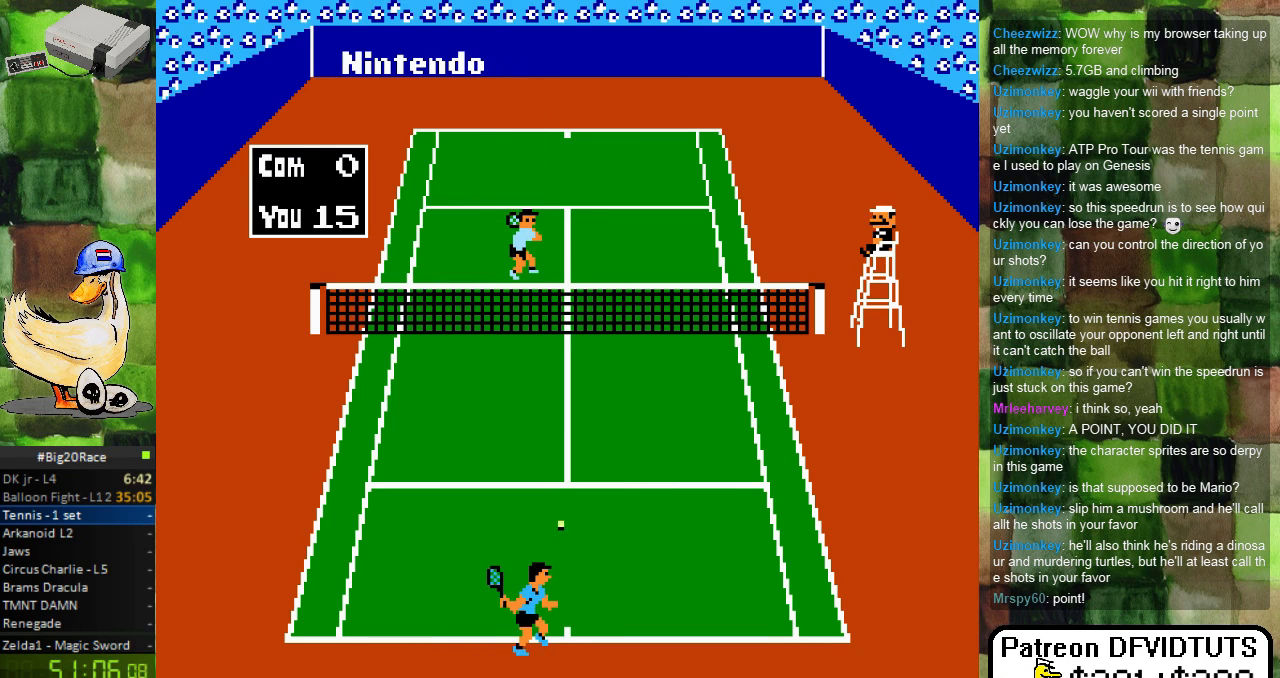
{"buttons": [], "events": [[33, "DPAD_RIGHT", "down"], [67, "A", "down"], [117, "DPAD_RIGHT", "up"], [233, "A", "up"]]}
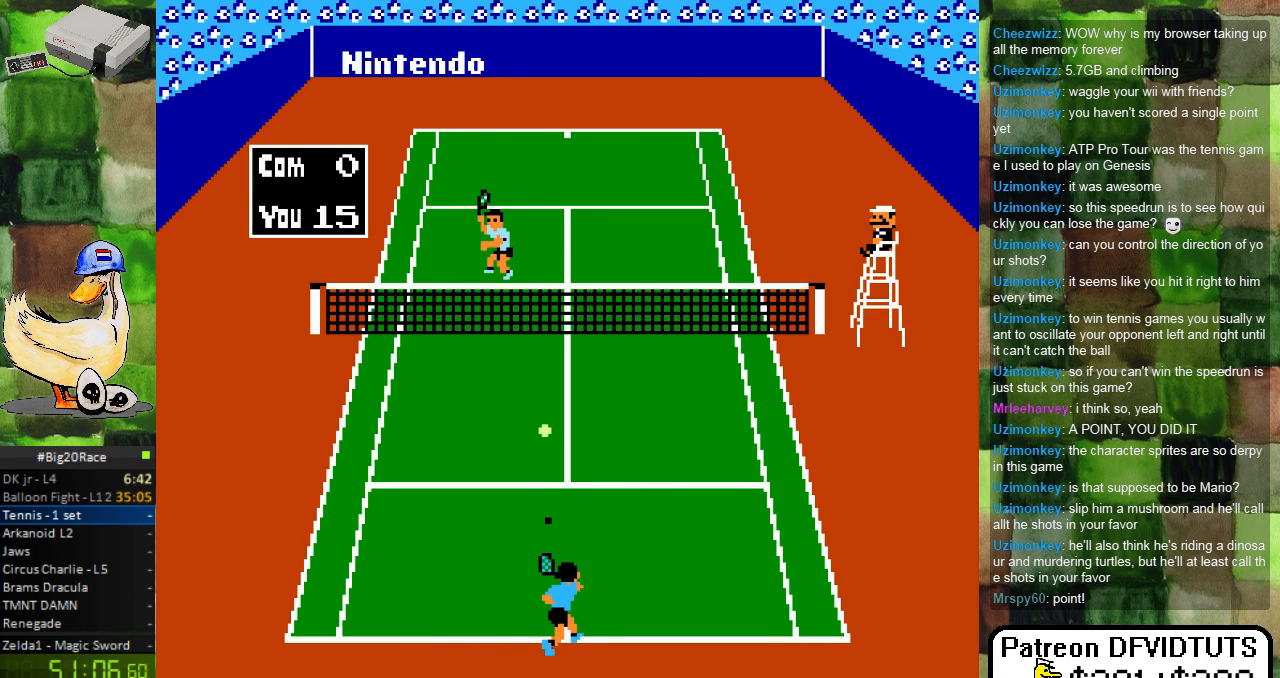
{"buttons": [], "events": [[383, "DPAD_UP", "down"], [500, "DPAD_UP", "up"]]}
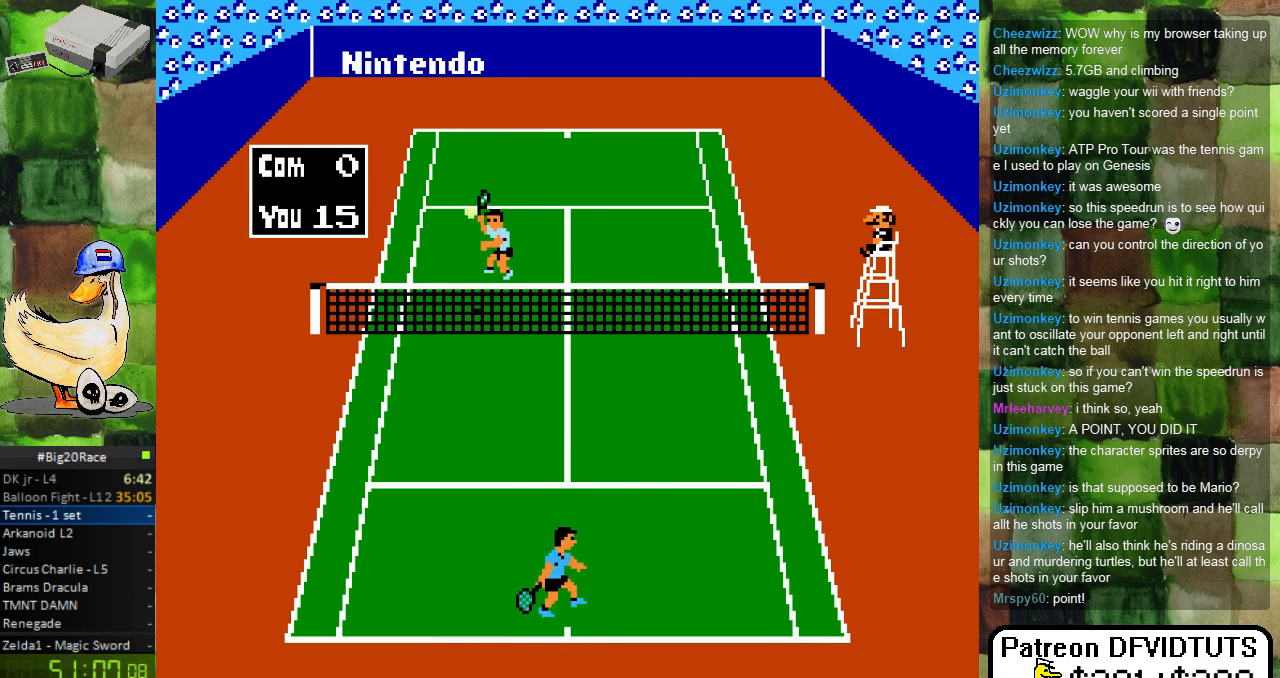
{"buttons": ["DPAD_DOWN", "DPAD_RIGHT"], "events": [[67, "DPAD_LEFT", "down"], [233, "DPAD_LEFT", "up"], [333, "DPAD_DOWN", "down"], [417, "DPAD_RIGHT", "down"]]}
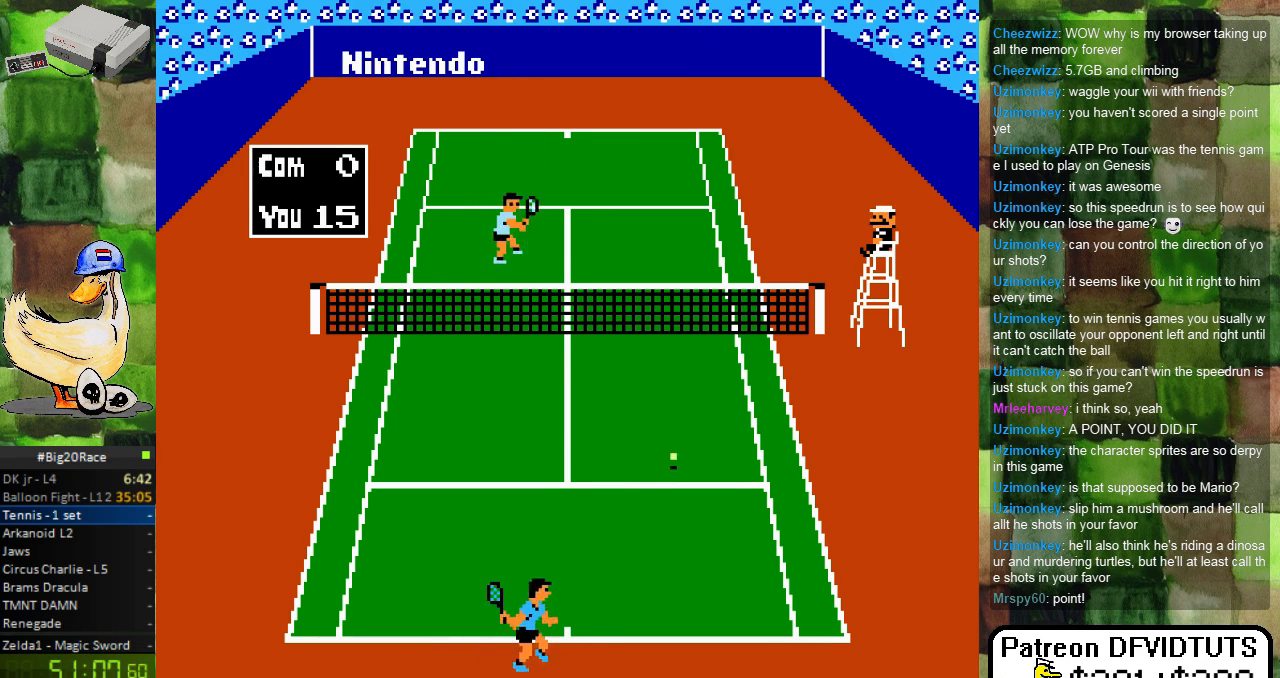
{"buttons": ["DPAD_UP", "DPAD_RIGHT"], "events": [[267, "DPAD_DOWN", "up"], [300, "DPAD_UP", "down"]]}
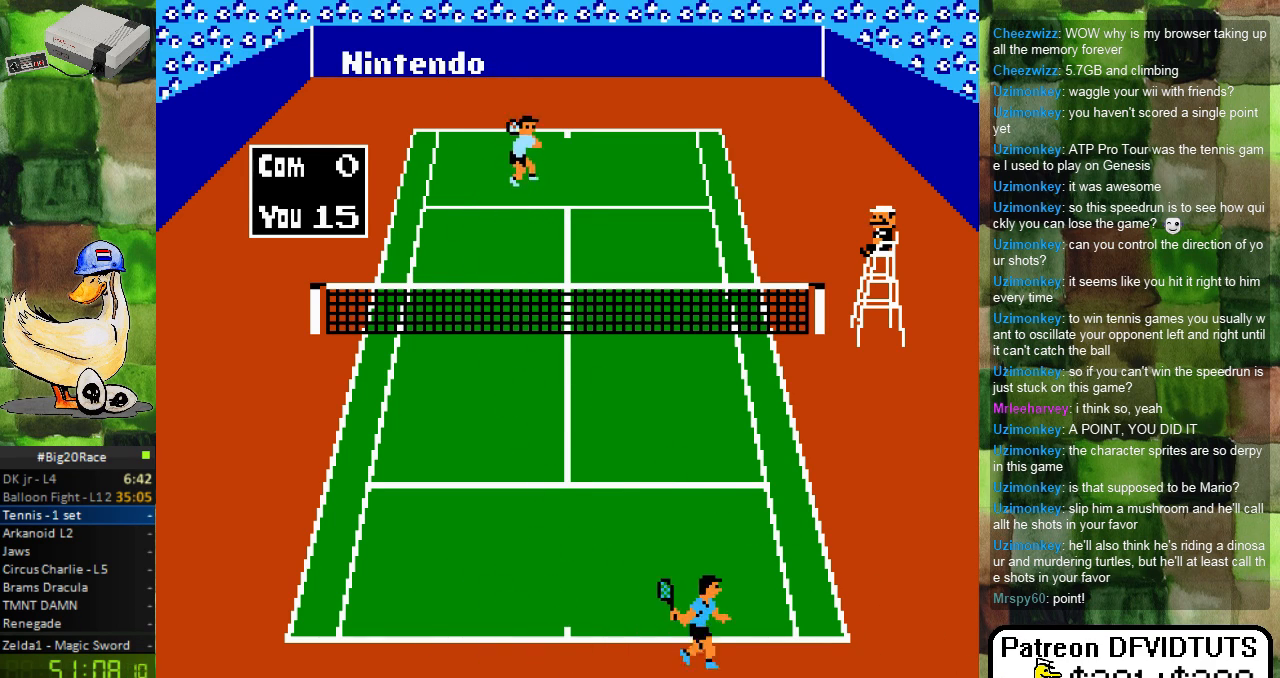
{"buttons": ["DPAD_UP", "DPAD_LEFT"], "events": [[183, "DPAD_RIGHT", "up"], [417, "DPAD_LEFT", "down"]]}
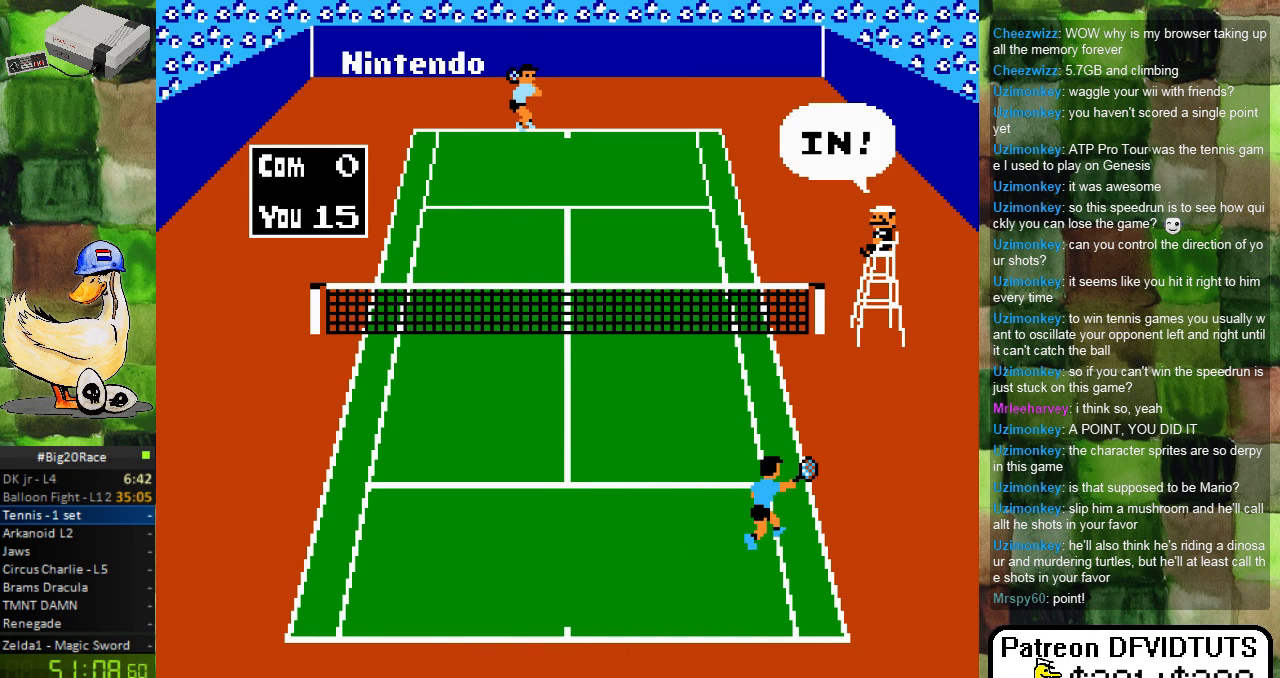
{"buttons": [], "events": [[50, "DPAD_LEFT", "up"], [83, "DPAD_UP", "up"]]}
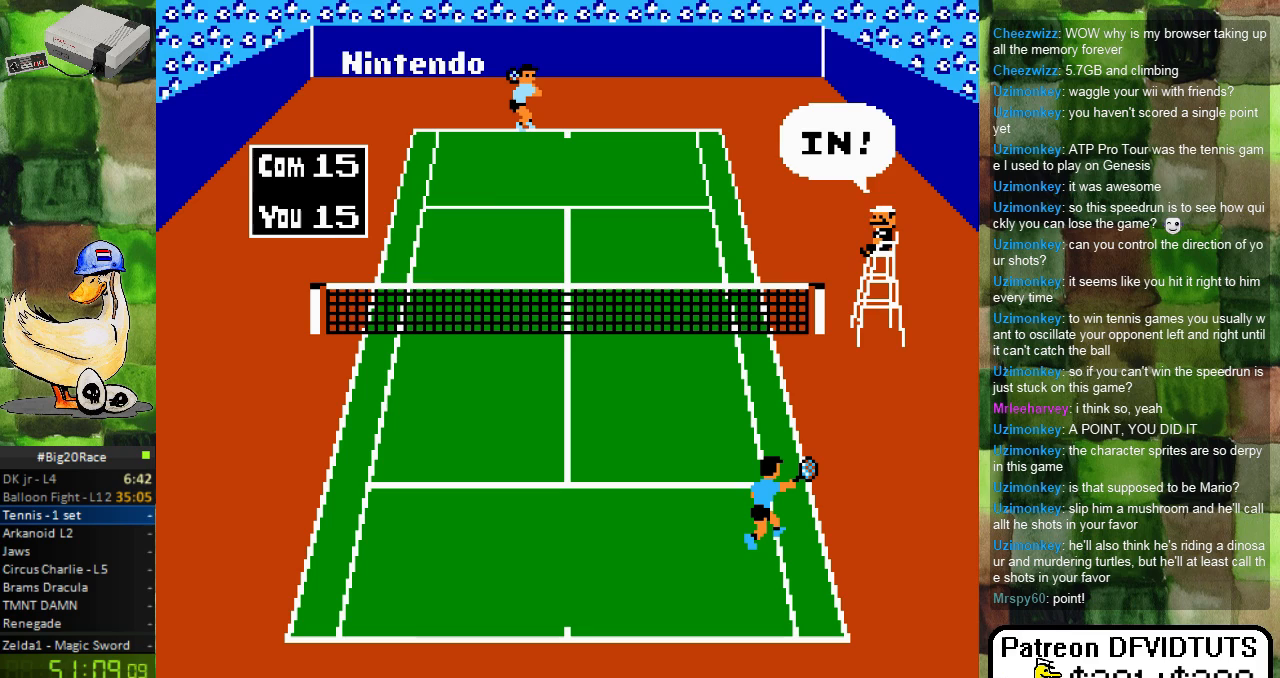
{"buttons": [], "events": []}
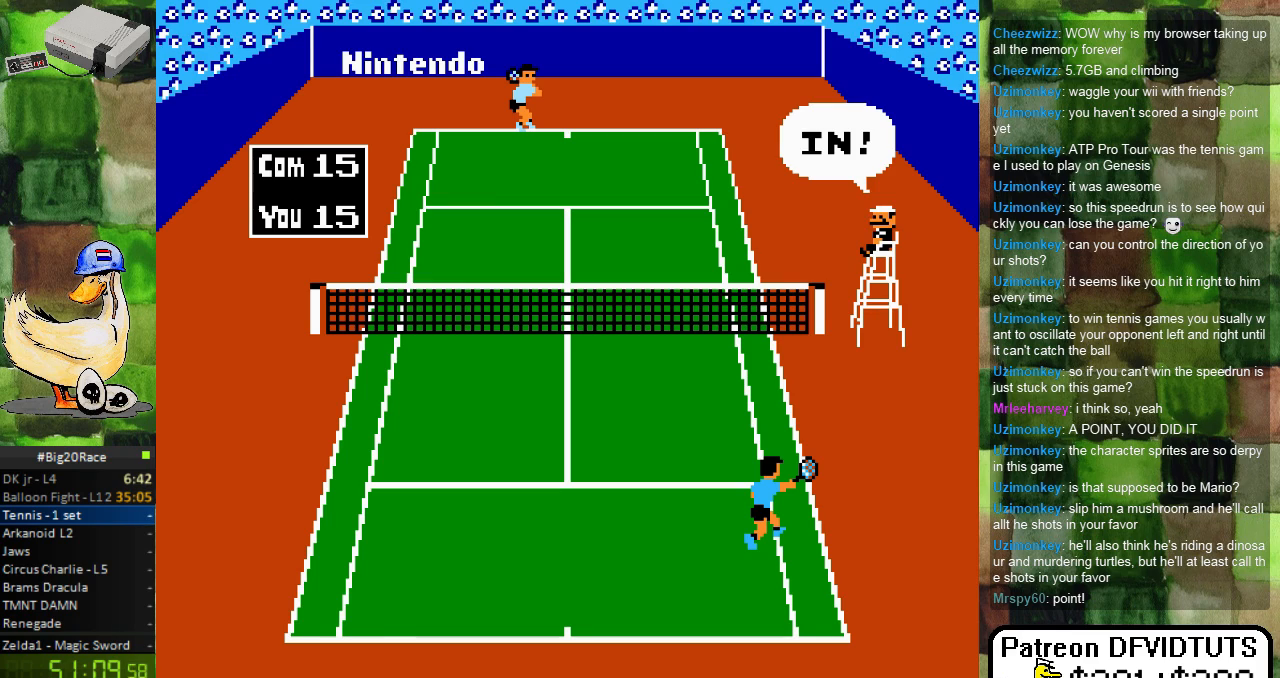
{"buttons": [], "events": []}
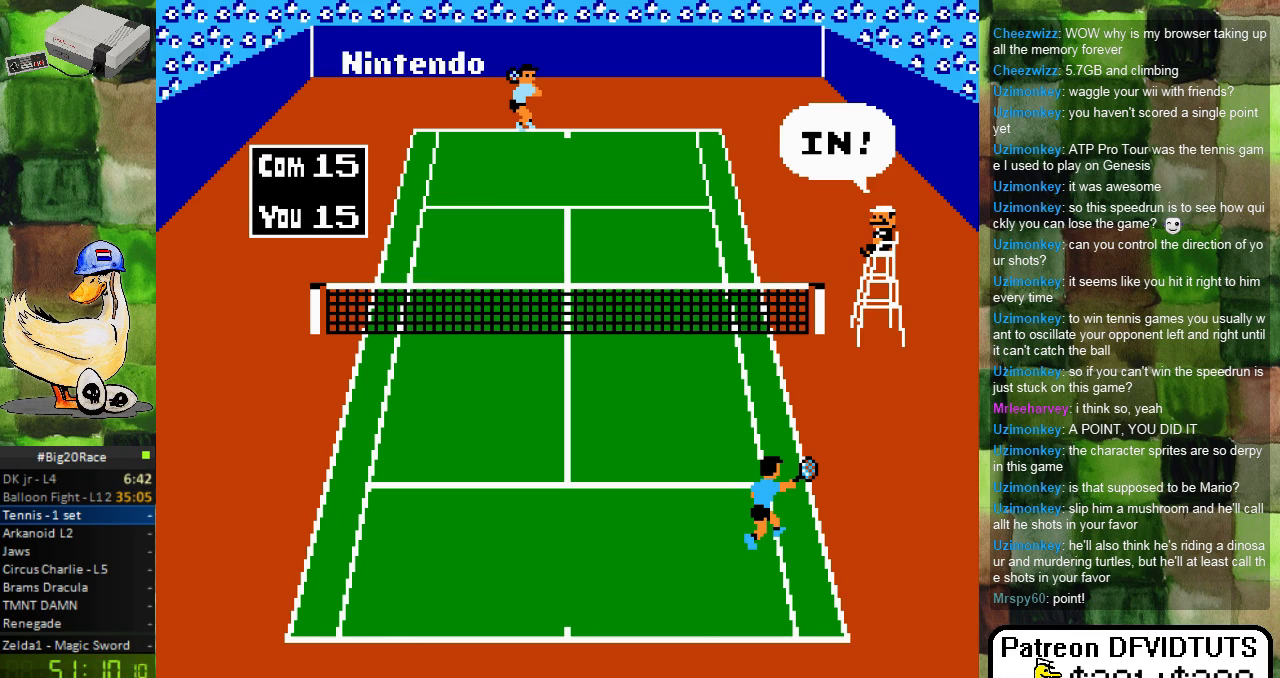
{"buttons": [], "events": []}
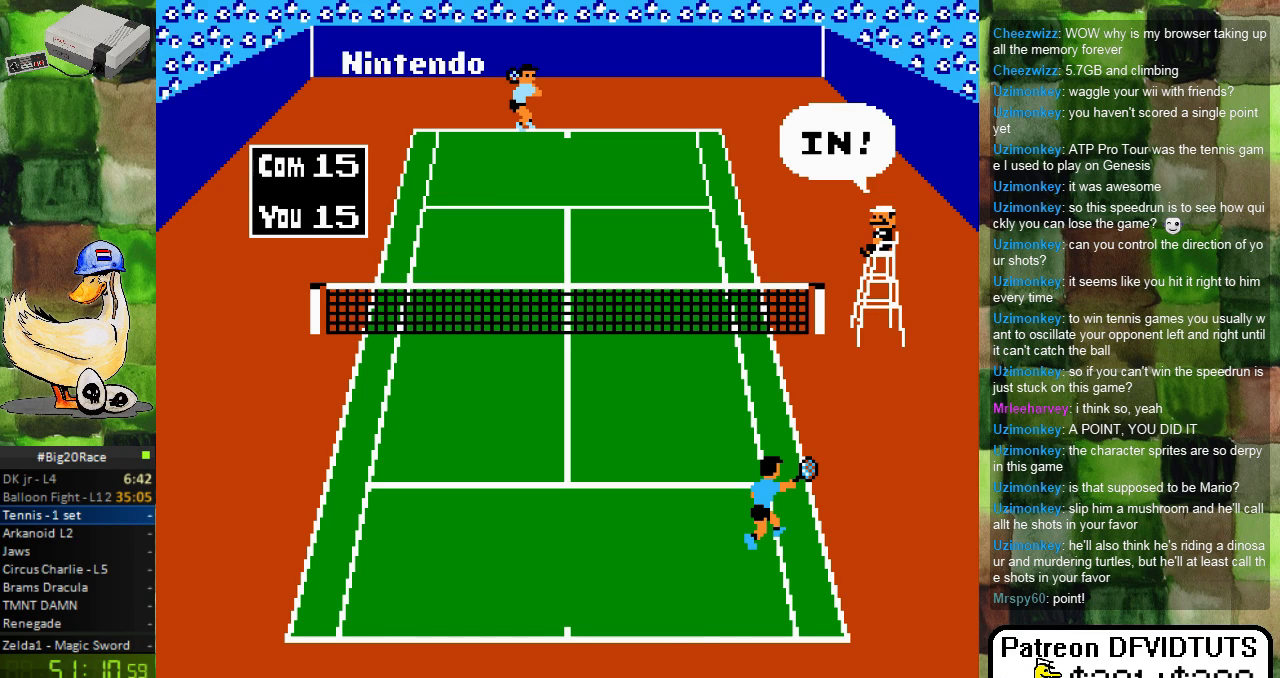
{"buttons": [], "events": []}
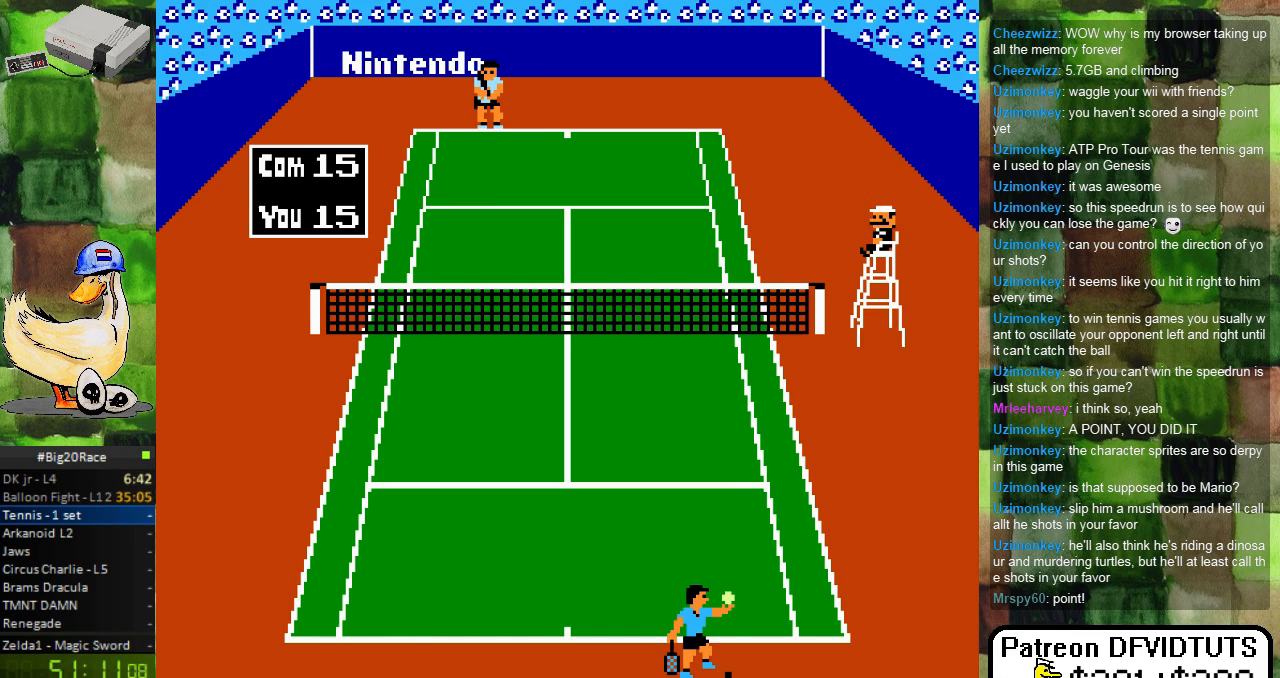
{"buttons": [], "events": []}
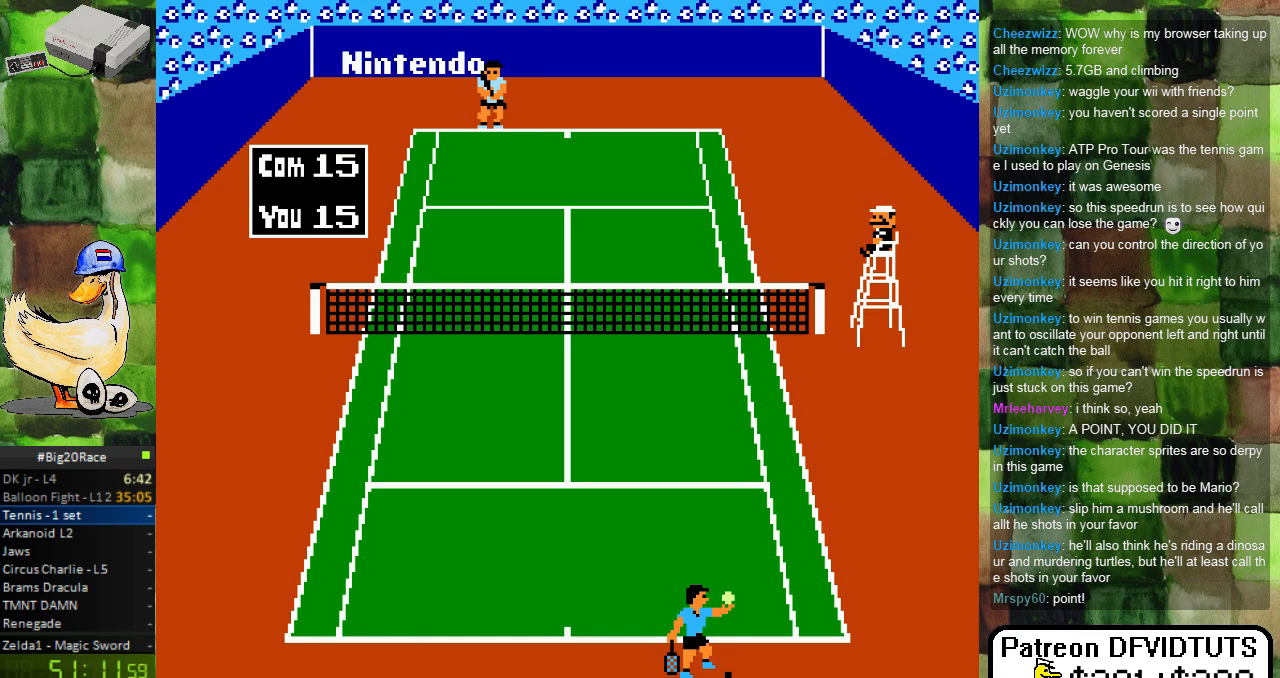
{"buttons": ["A"], "events": [[433, "A", "down"]]}
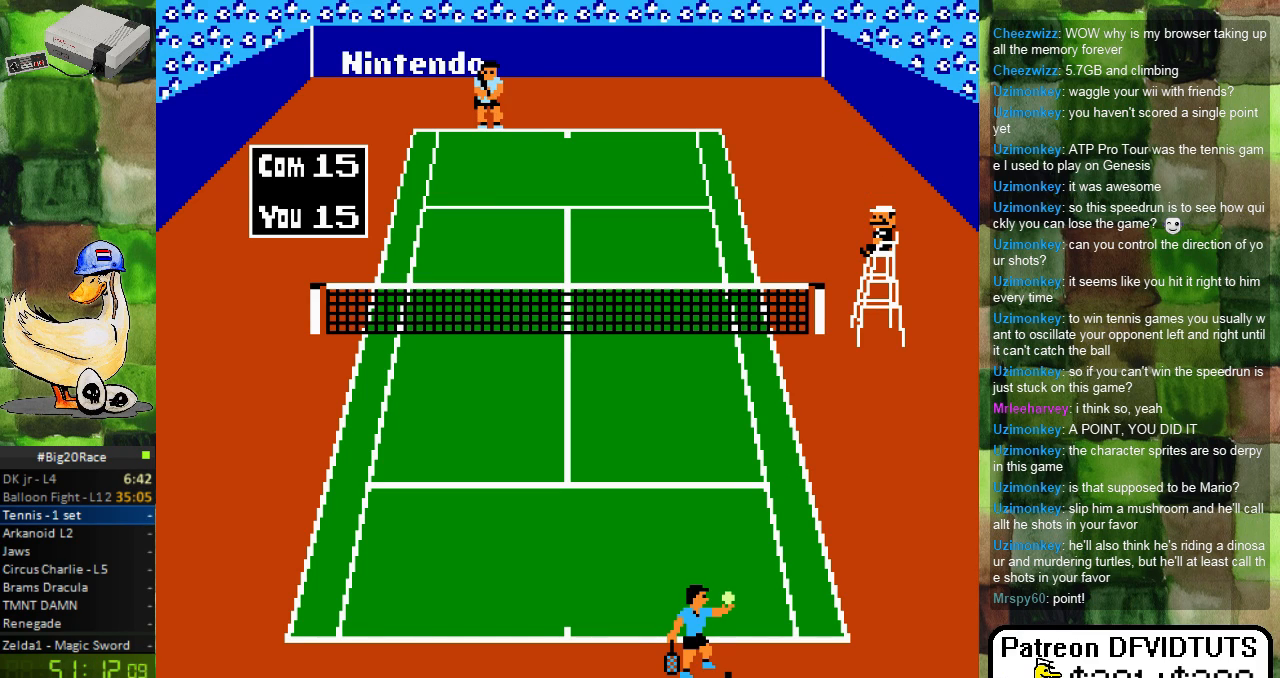
{"buttons": [], "events": [[67, "A", "up"]]}